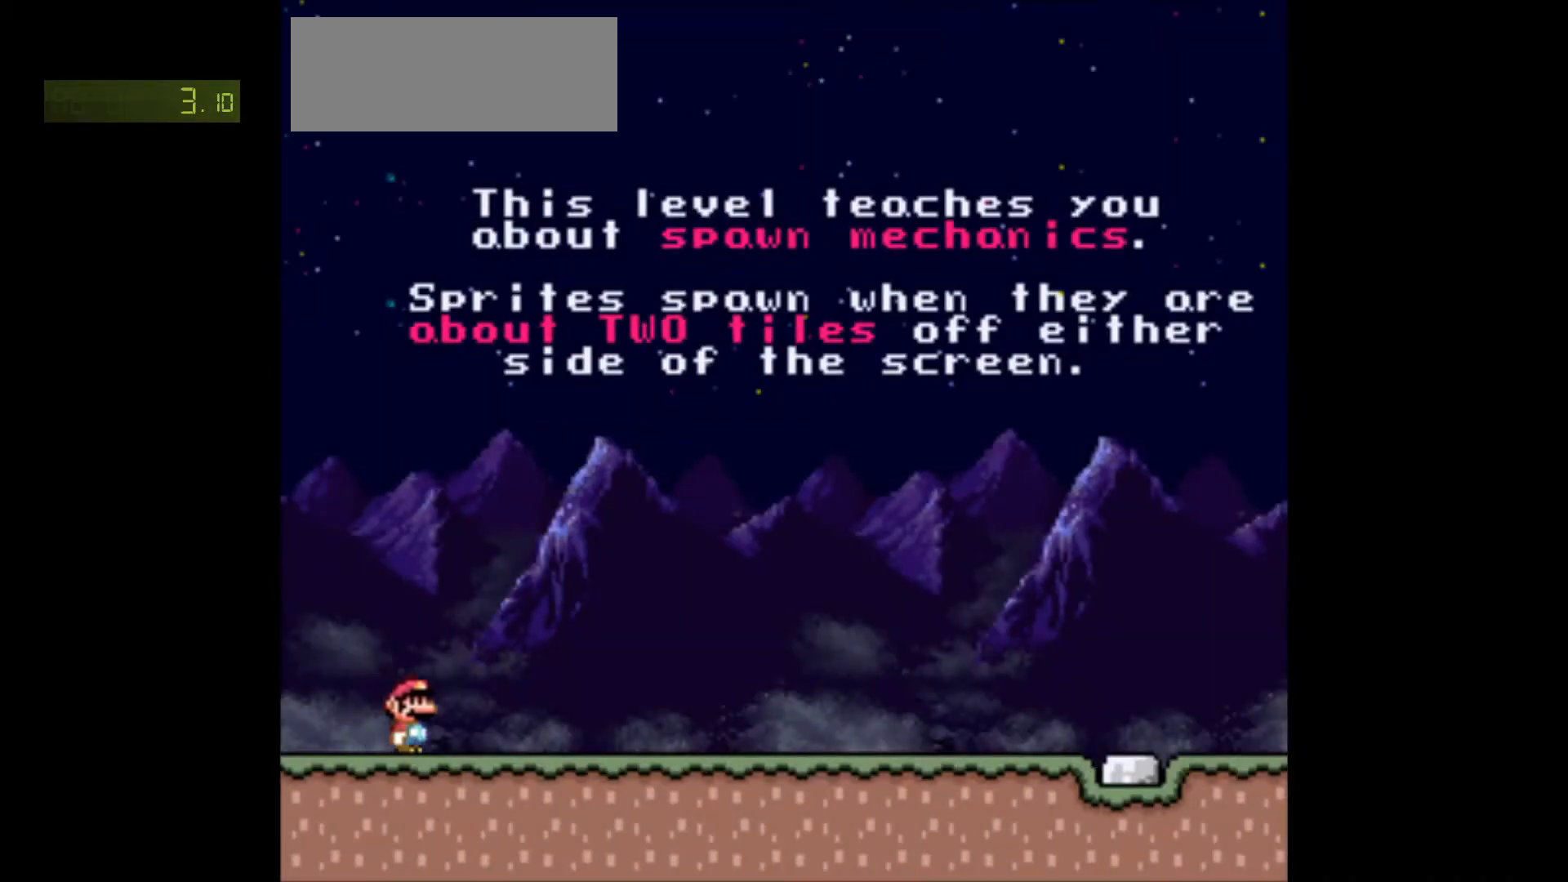
Gameplay with a controller (Nintendo layout); each line is a JSON object with the inputs held at the frame after it. "events" lists button and stick changes between this image and that frame as [ms after this image, input, new state], when the widget could be followed in between. Not read: L3 R3.
{"buttons": ["Y", "DPAD_RIGHT"], "events": []}
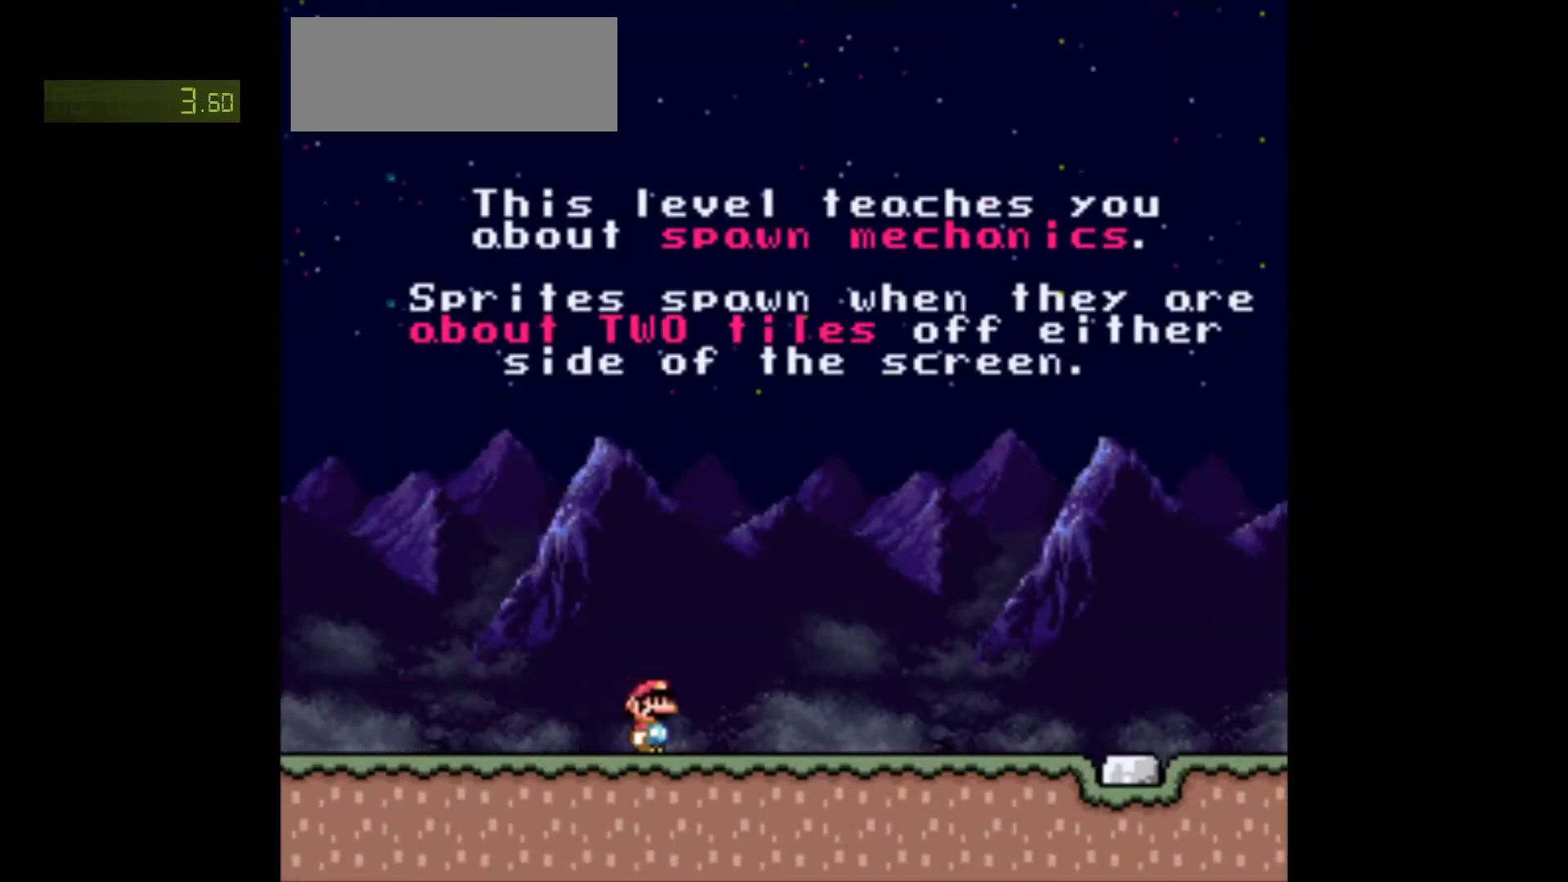
{"buttons": ["Y", "DPAD_RIGHT"], "events": []}
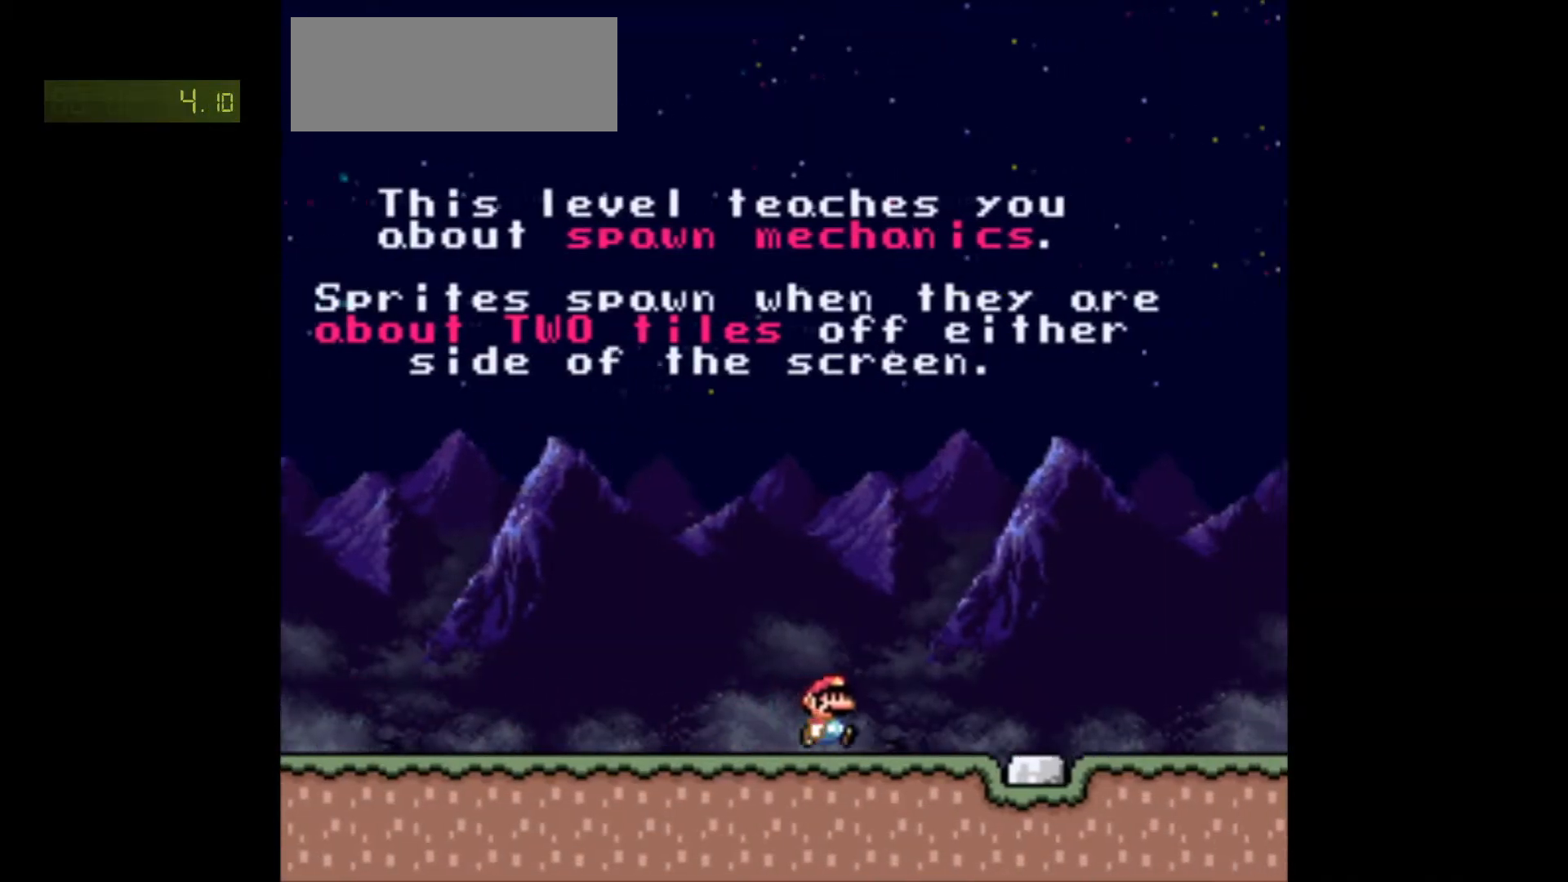
{"buttons": ["Y", "DPAD_RIGHT"], "events": []}
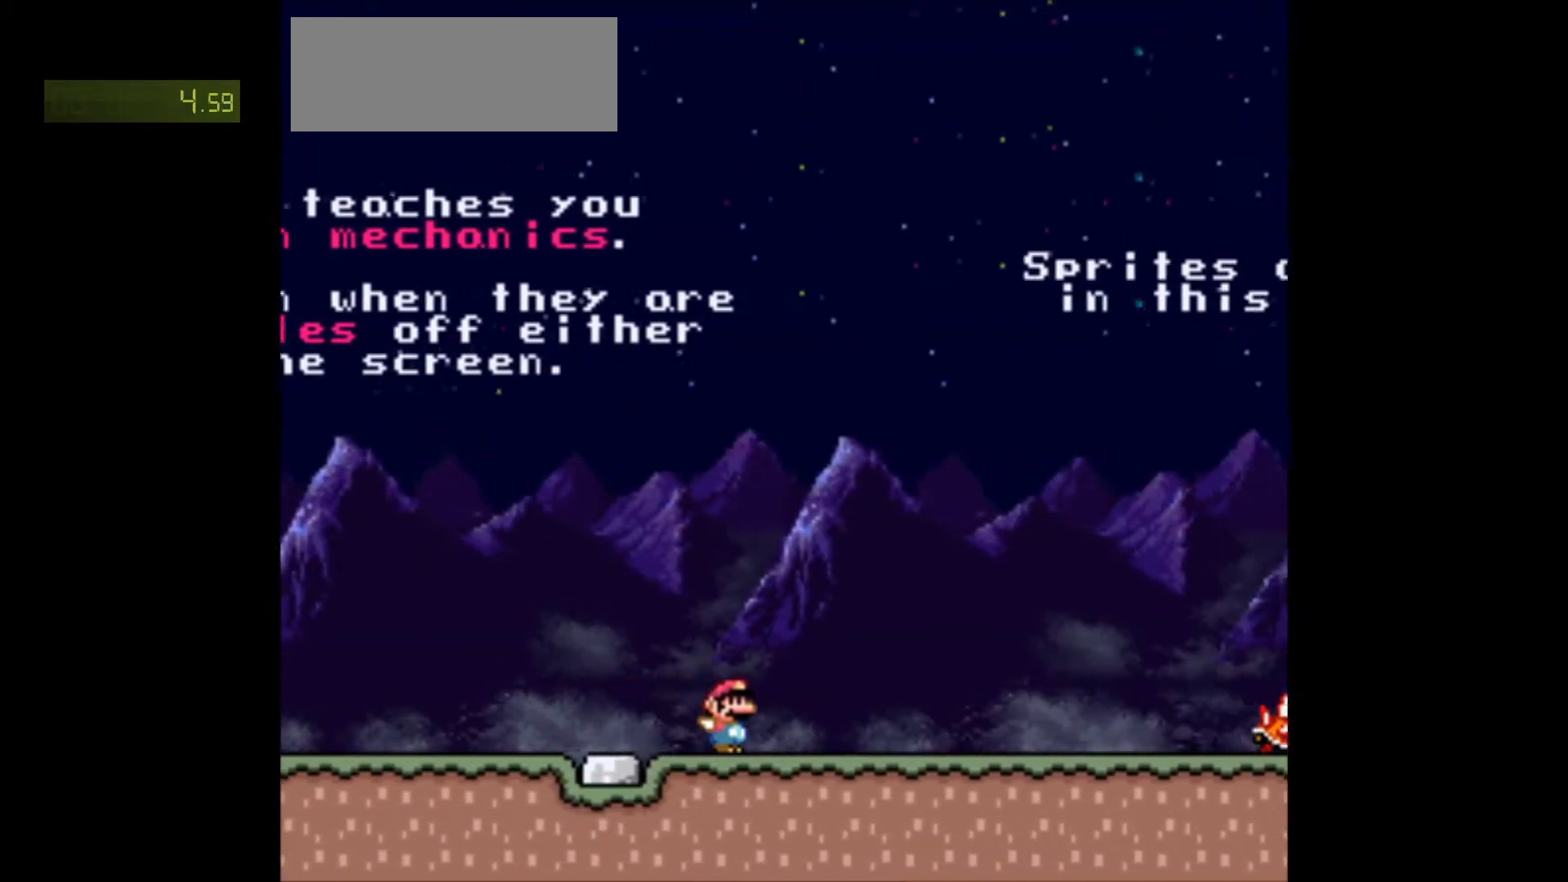
{"buttons": ["B", "Y", "DPAD_RIGHT"], "events": [[400, "B", "down"]]}
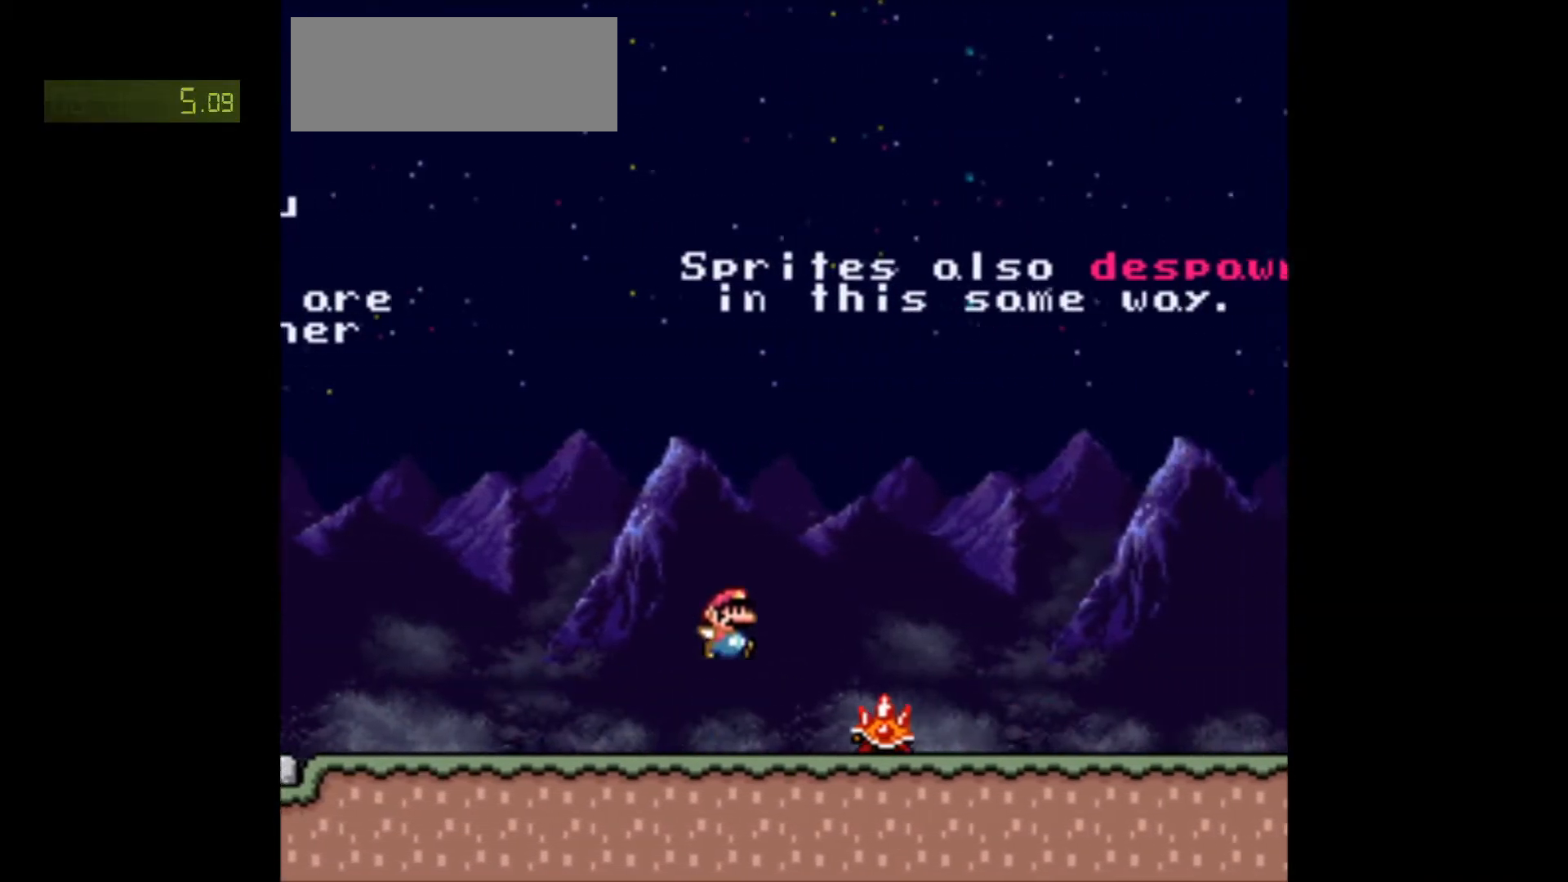
{"buttons": ["B", "Y", "DPAD_RIGHT"], "events": []}
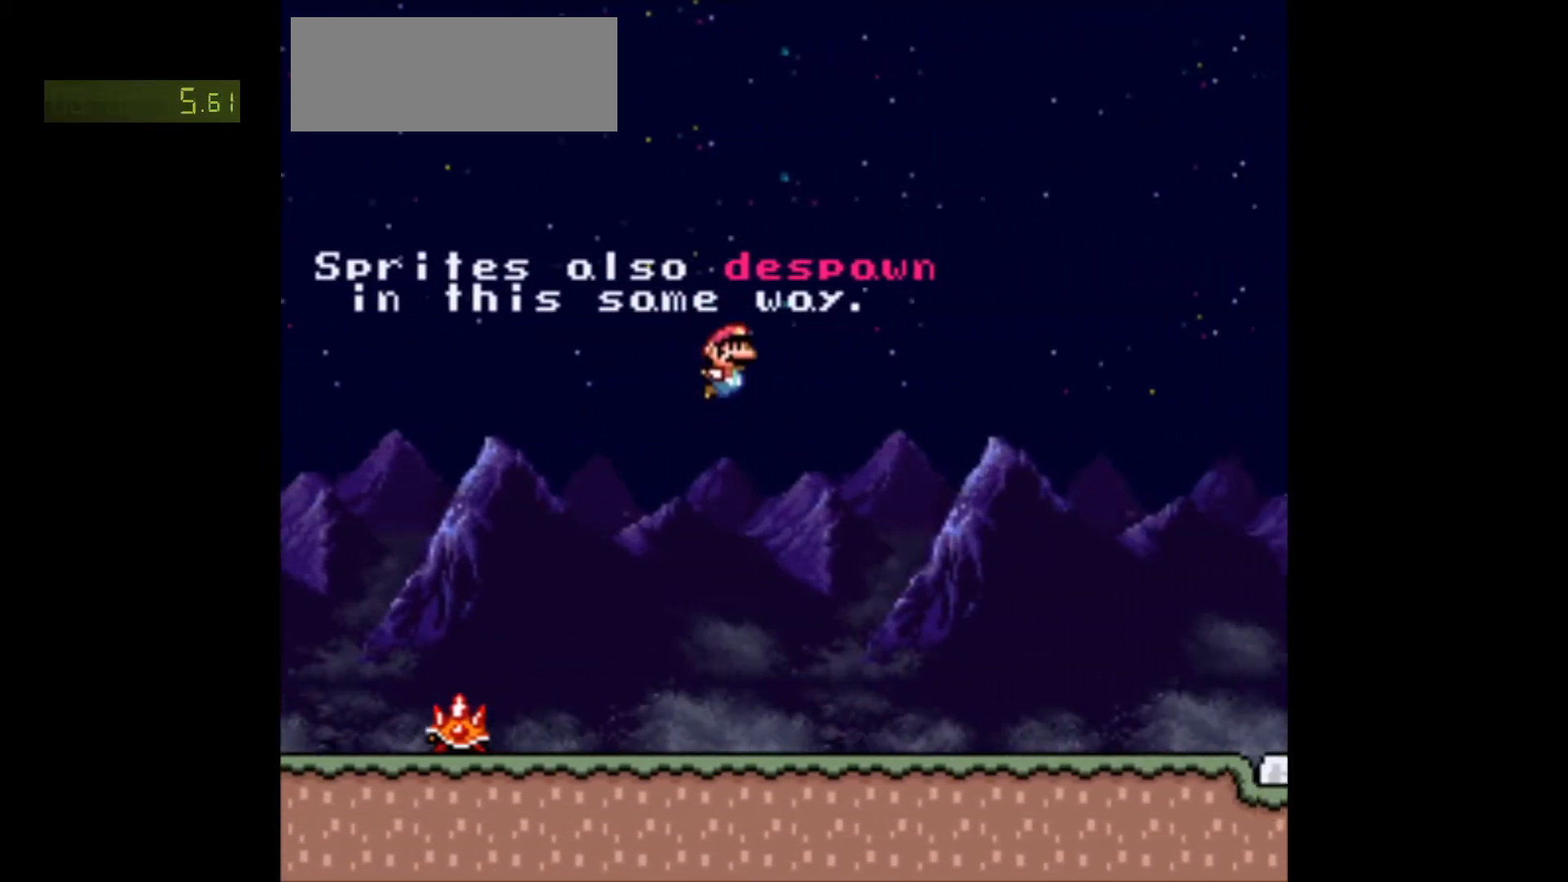
{"buttons": ["Y", "DPAD_RIGHT"], "events": [[433, "B", "up"]]}
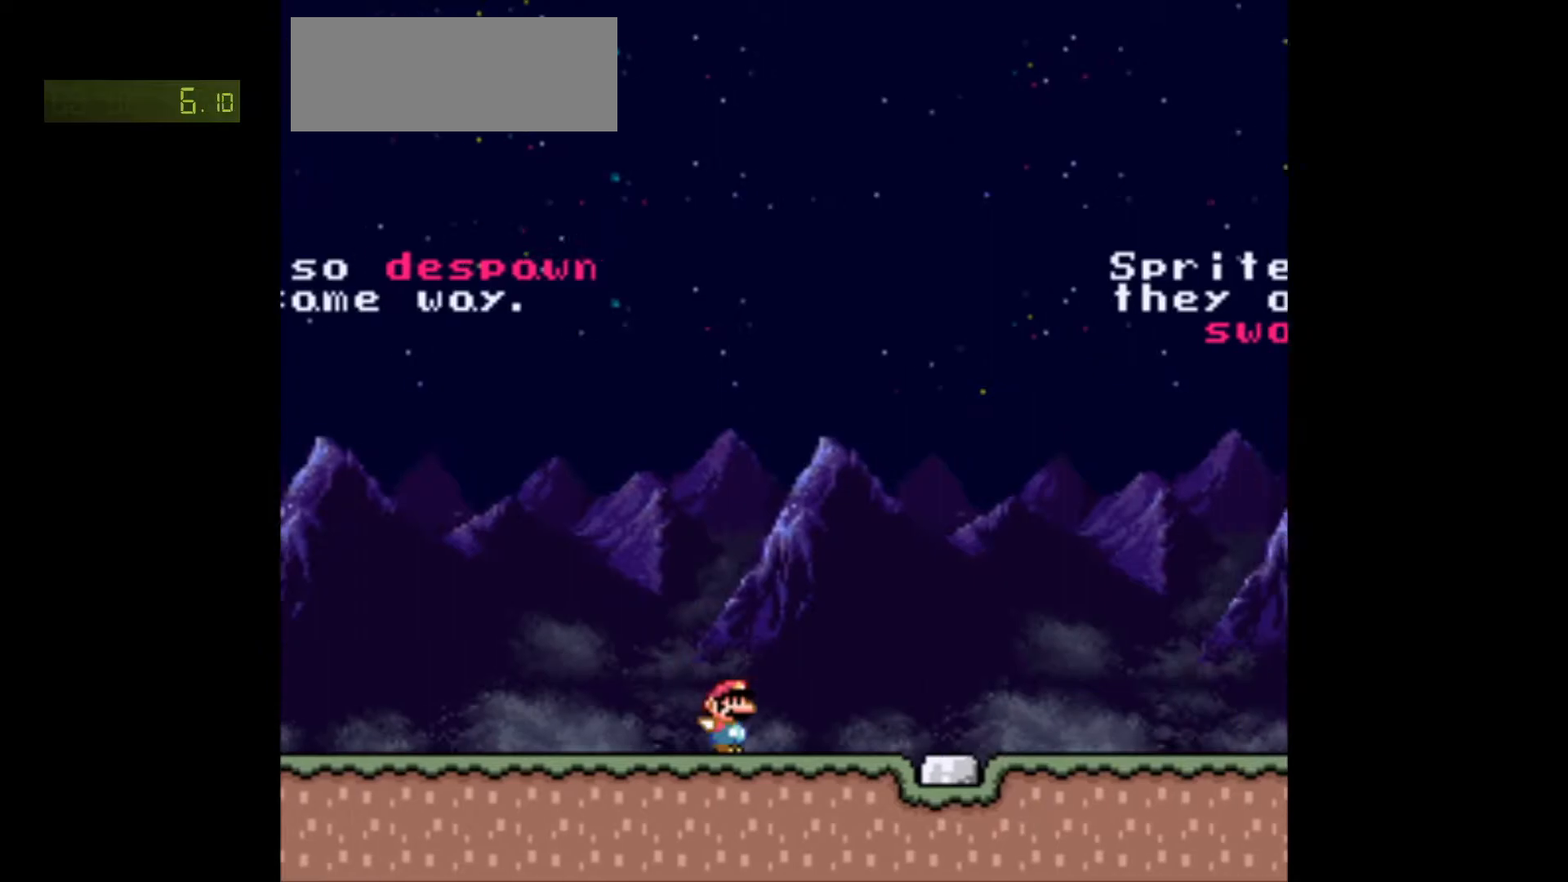
{"buttons": ["Y", "DPAD_RIGHT"], "events": []}
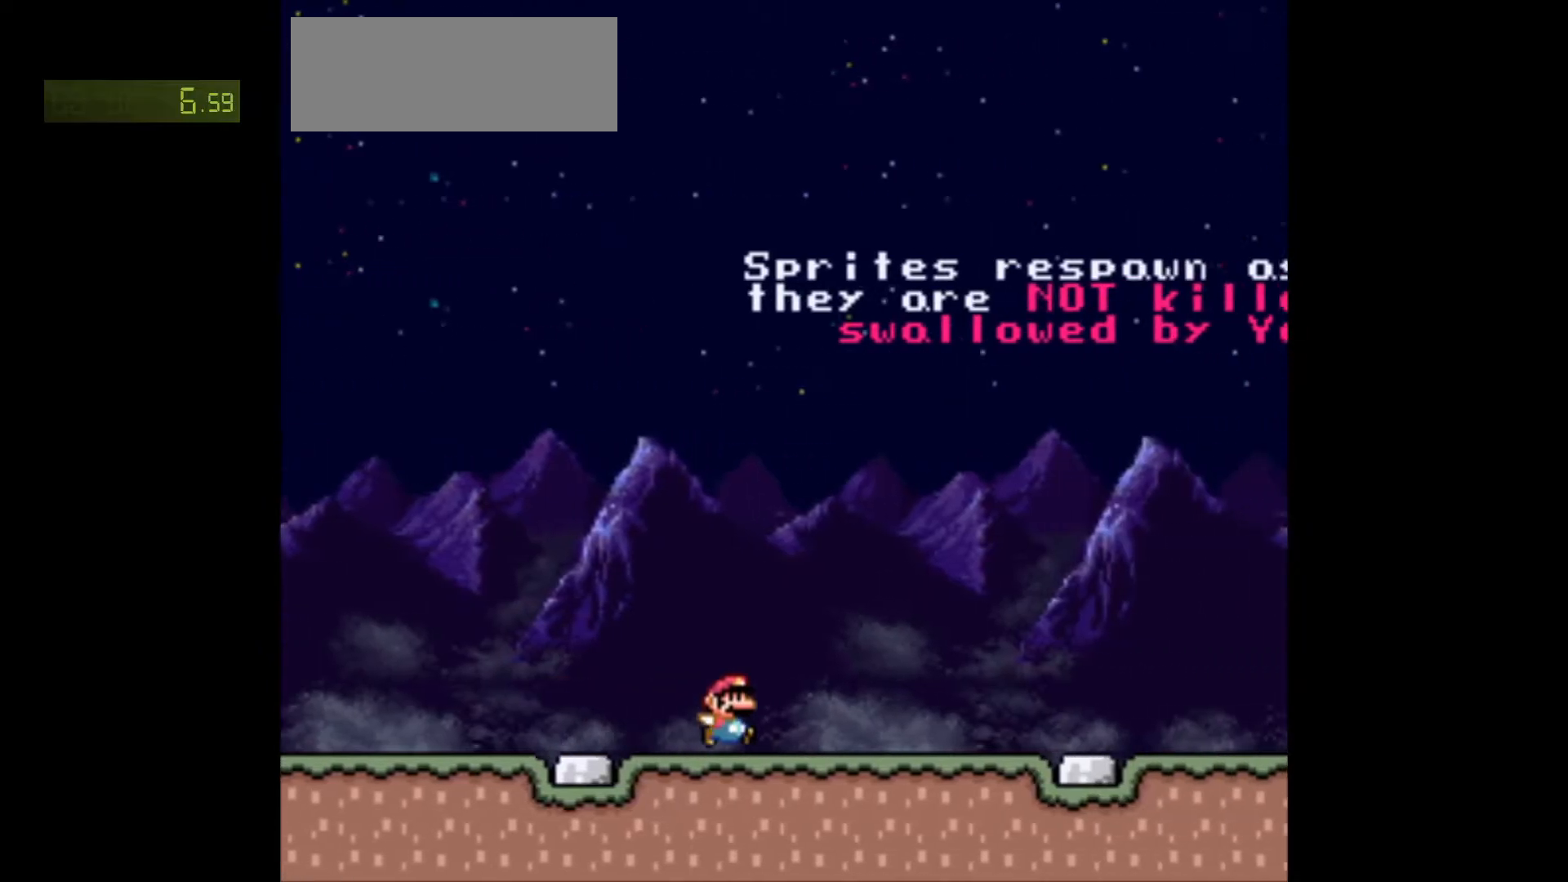
{"buttons": ["Y", "DPAD_RIGHT"], "events": []}
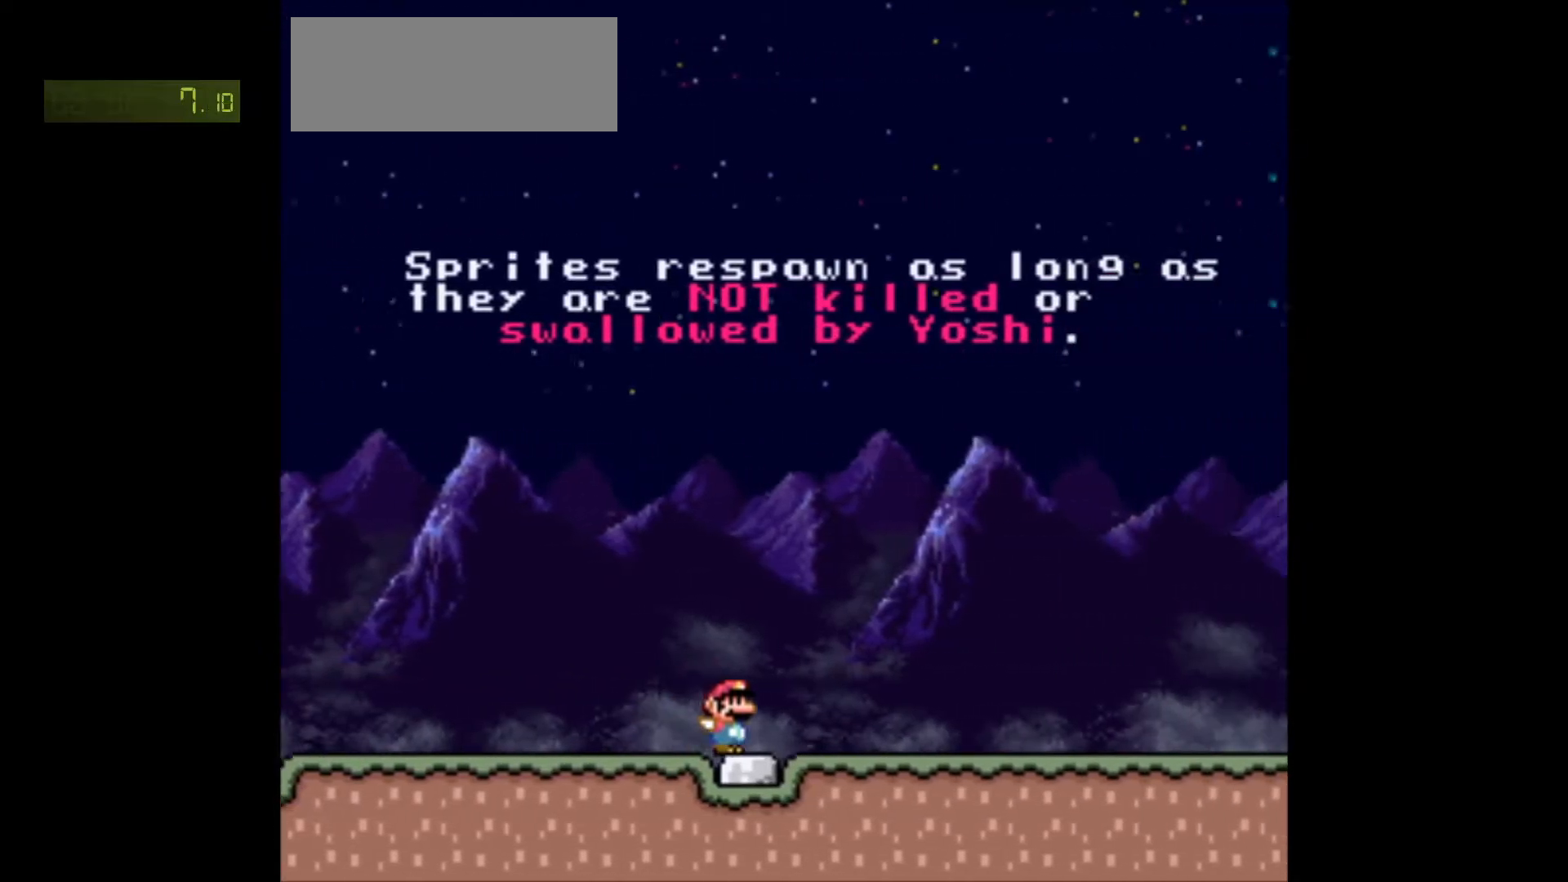
{"buttons": ["Y", "DPAD_RIGHT"], "events": []}
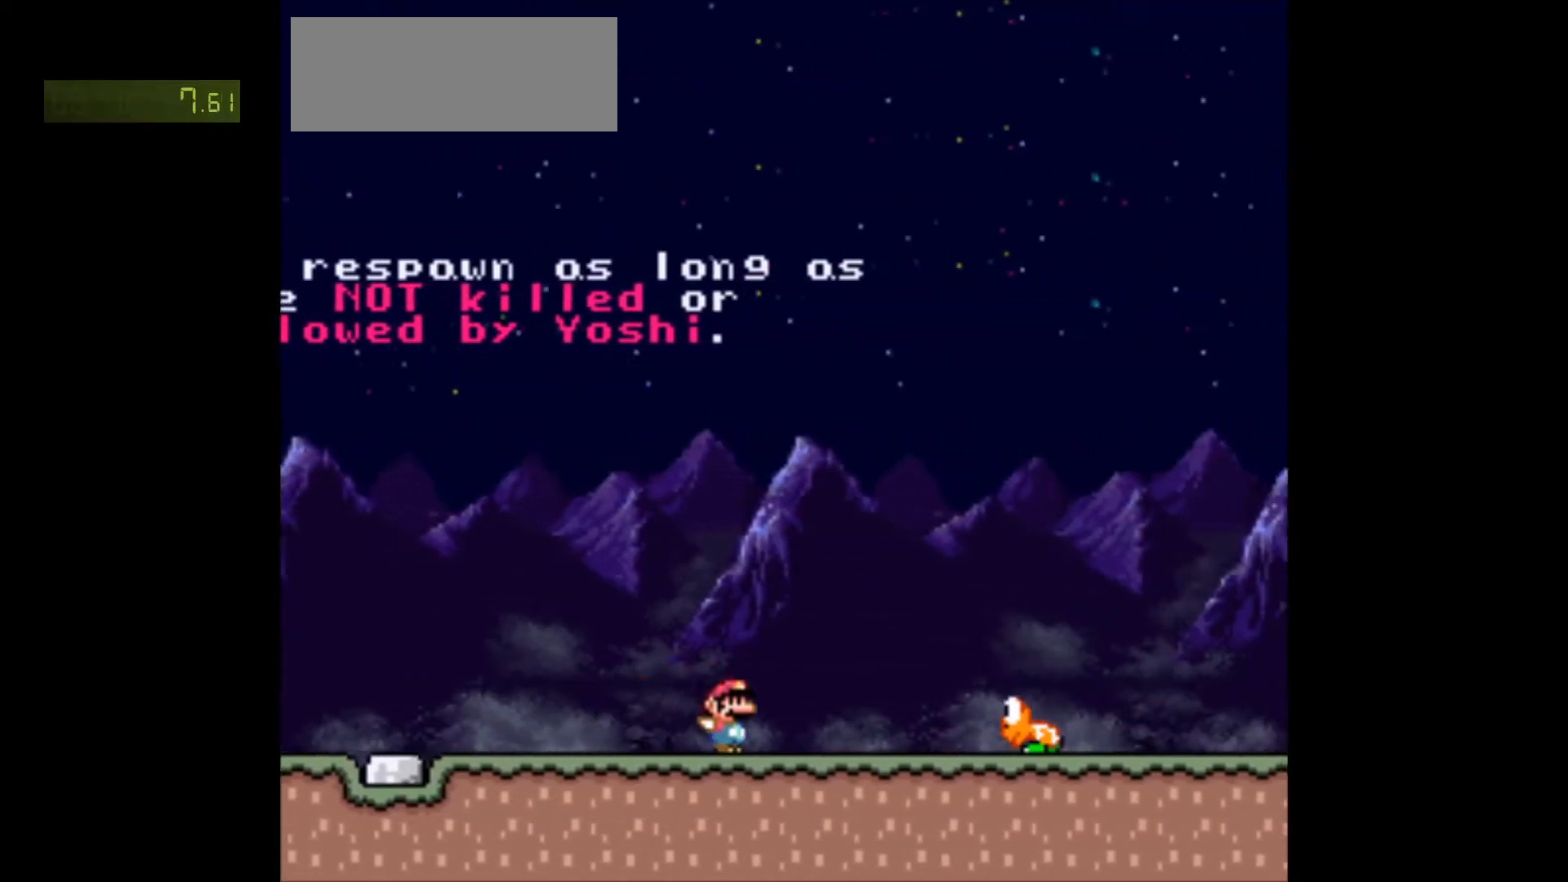
{"buttons": ["Y", "DPAD_RIGHT"], "events": [[17, "B", "down"], [167, "B", "up"]]}
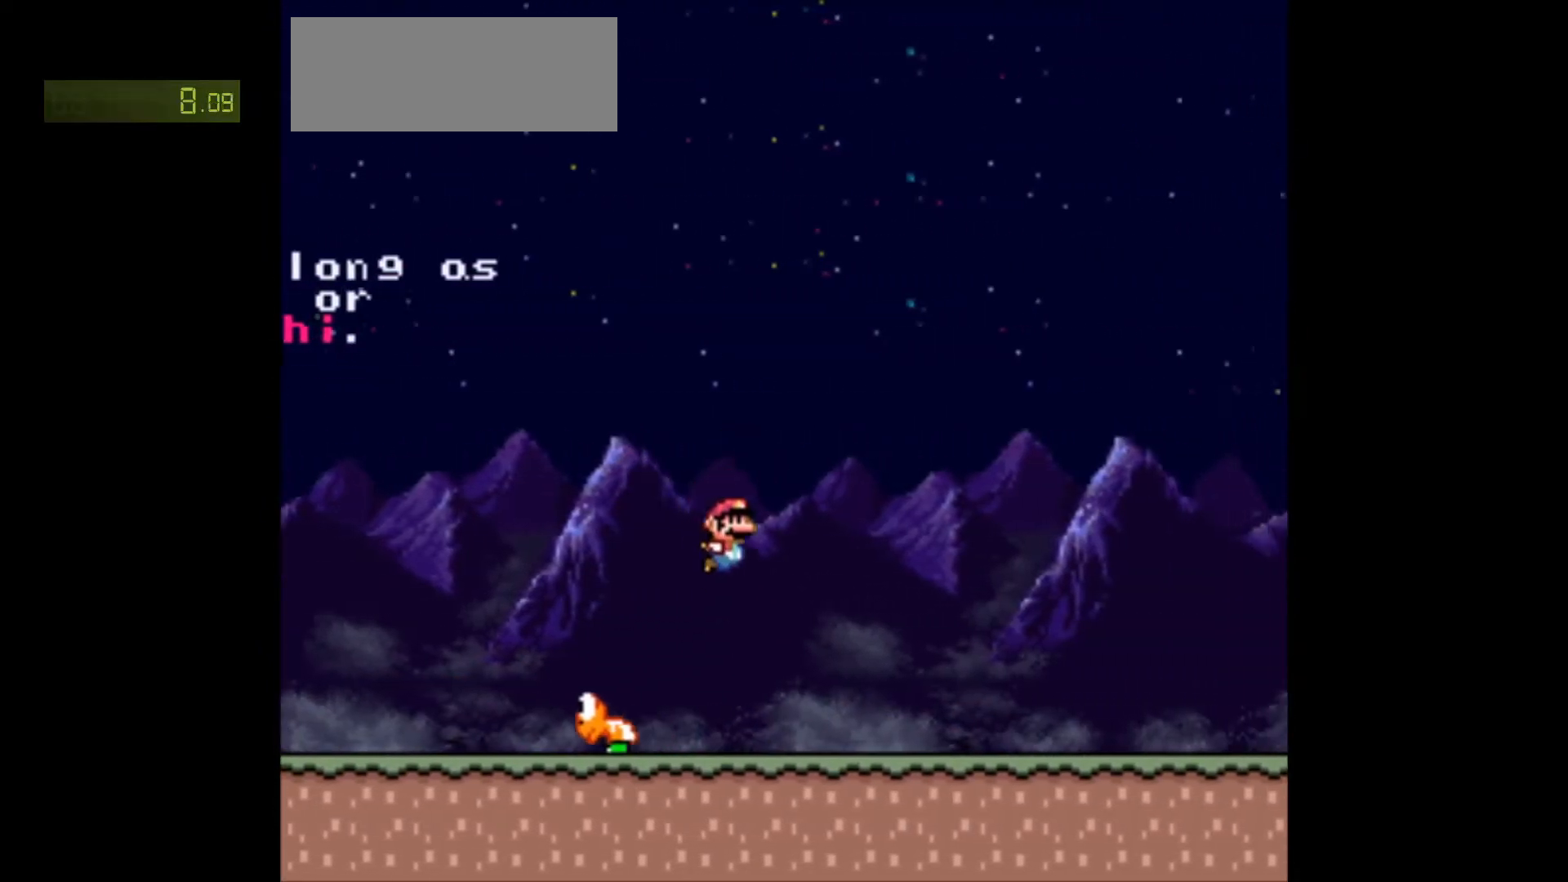
{"buttons": ["Y", "DPAD_RIGHT"], "events": []}
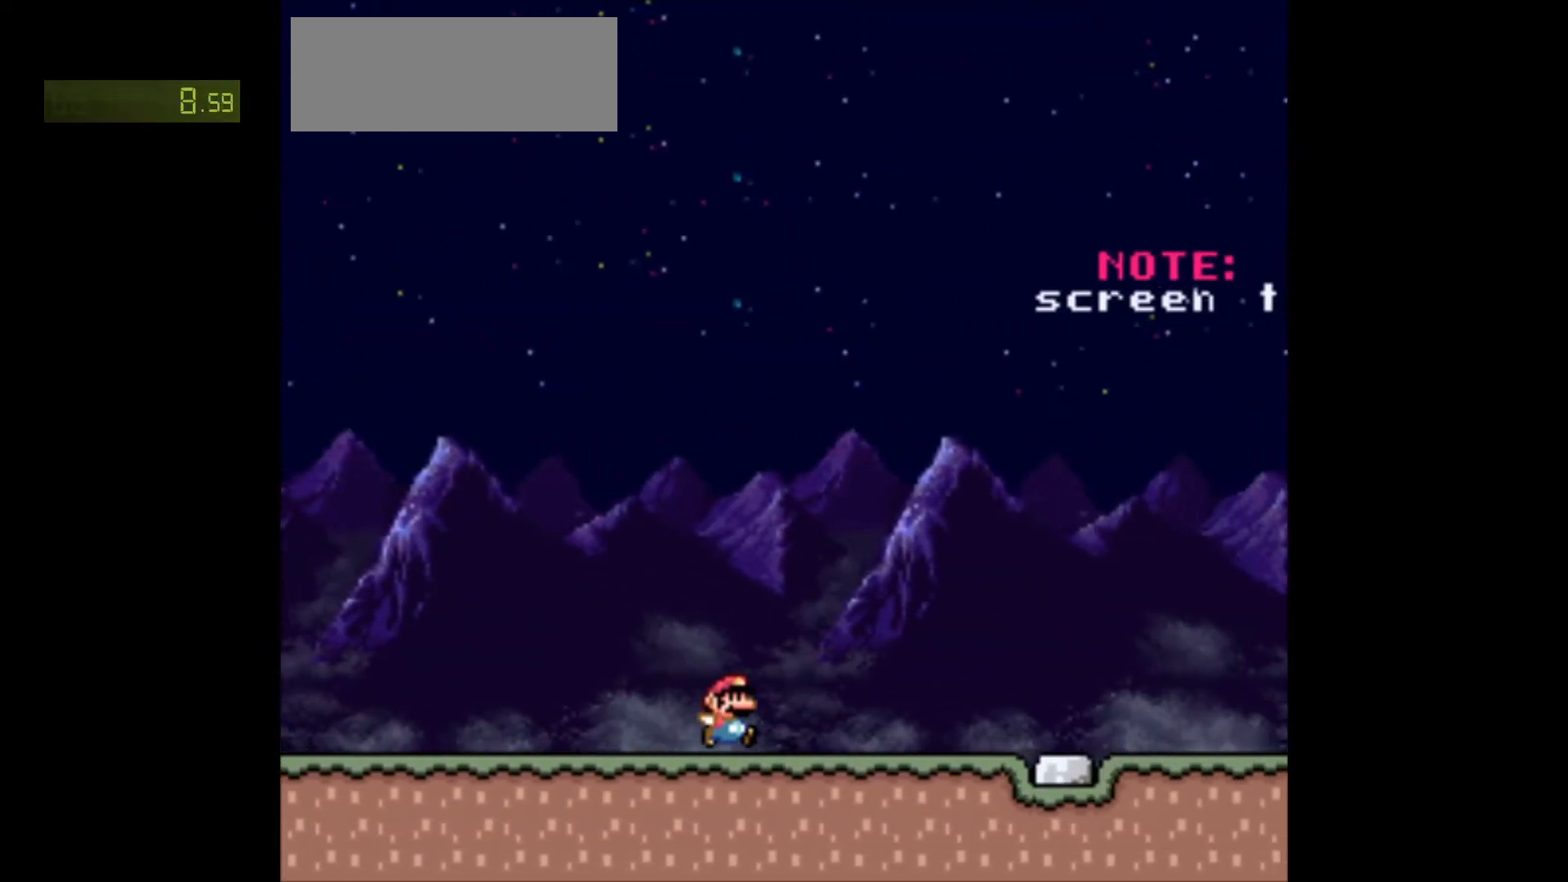
{"buttons": ["Y", "DPAD_RIGHT"], "events": []}
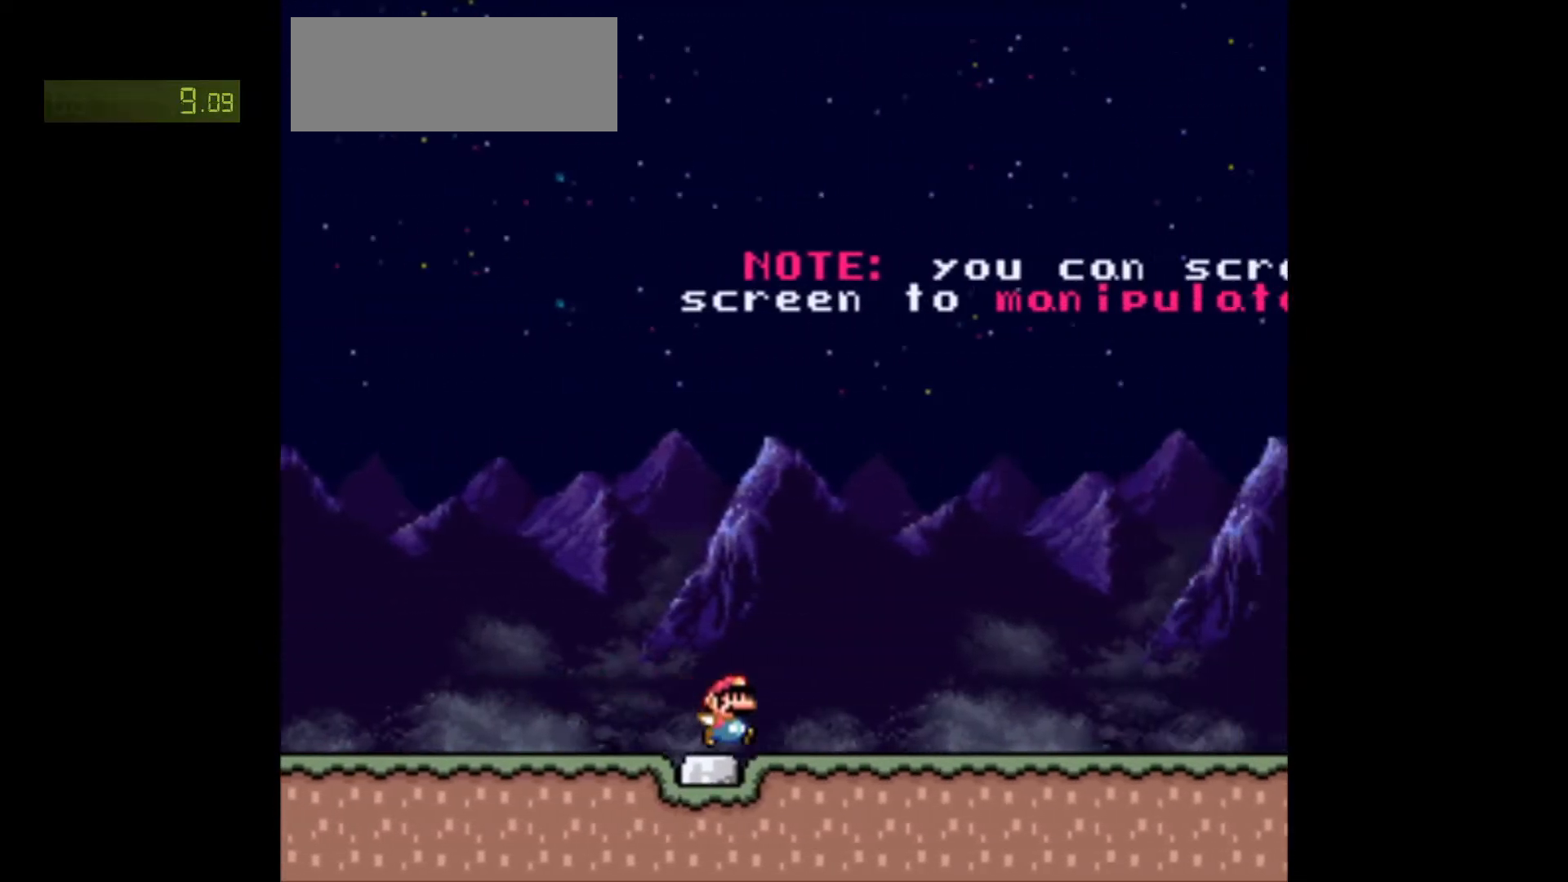
{"buttons": ["X", "DPAD_RIGHT"], "events": [[117, "X", "down"], [167, "Y", "up"]]}
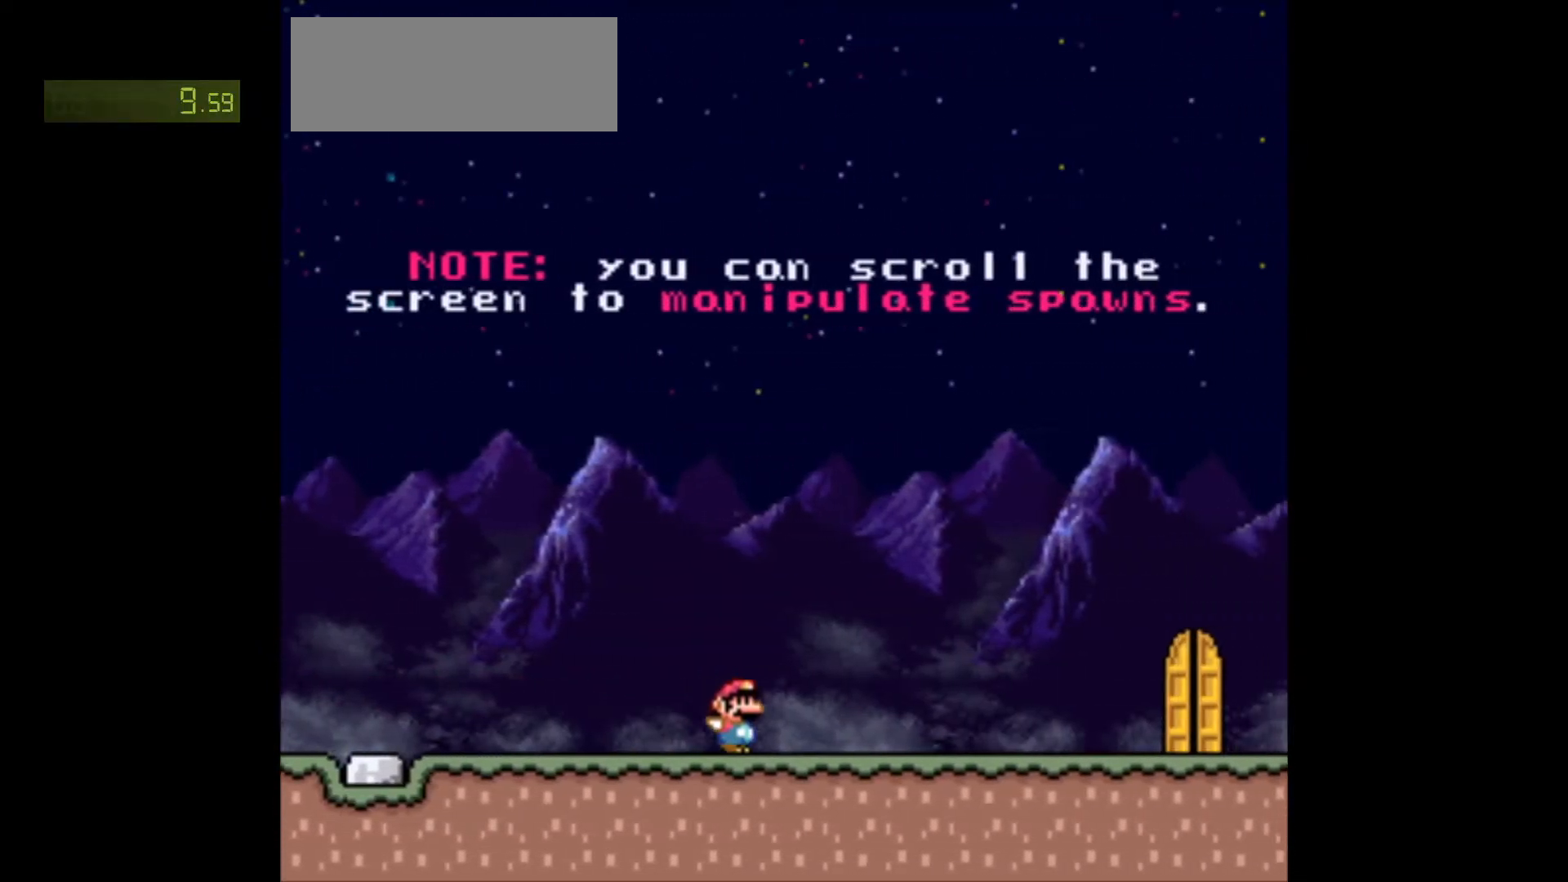
{"buttons": ["X", "DPAD_LEFT"], "events": [[217, "A", "down"], [283, "A", "up"], [400, "DPAD_RIGHT", "up"], [417, "DPAD_UP", "down"], [433, "DPAD_LEFT", "down"], [433, "DPAD_UP", "up"]]}
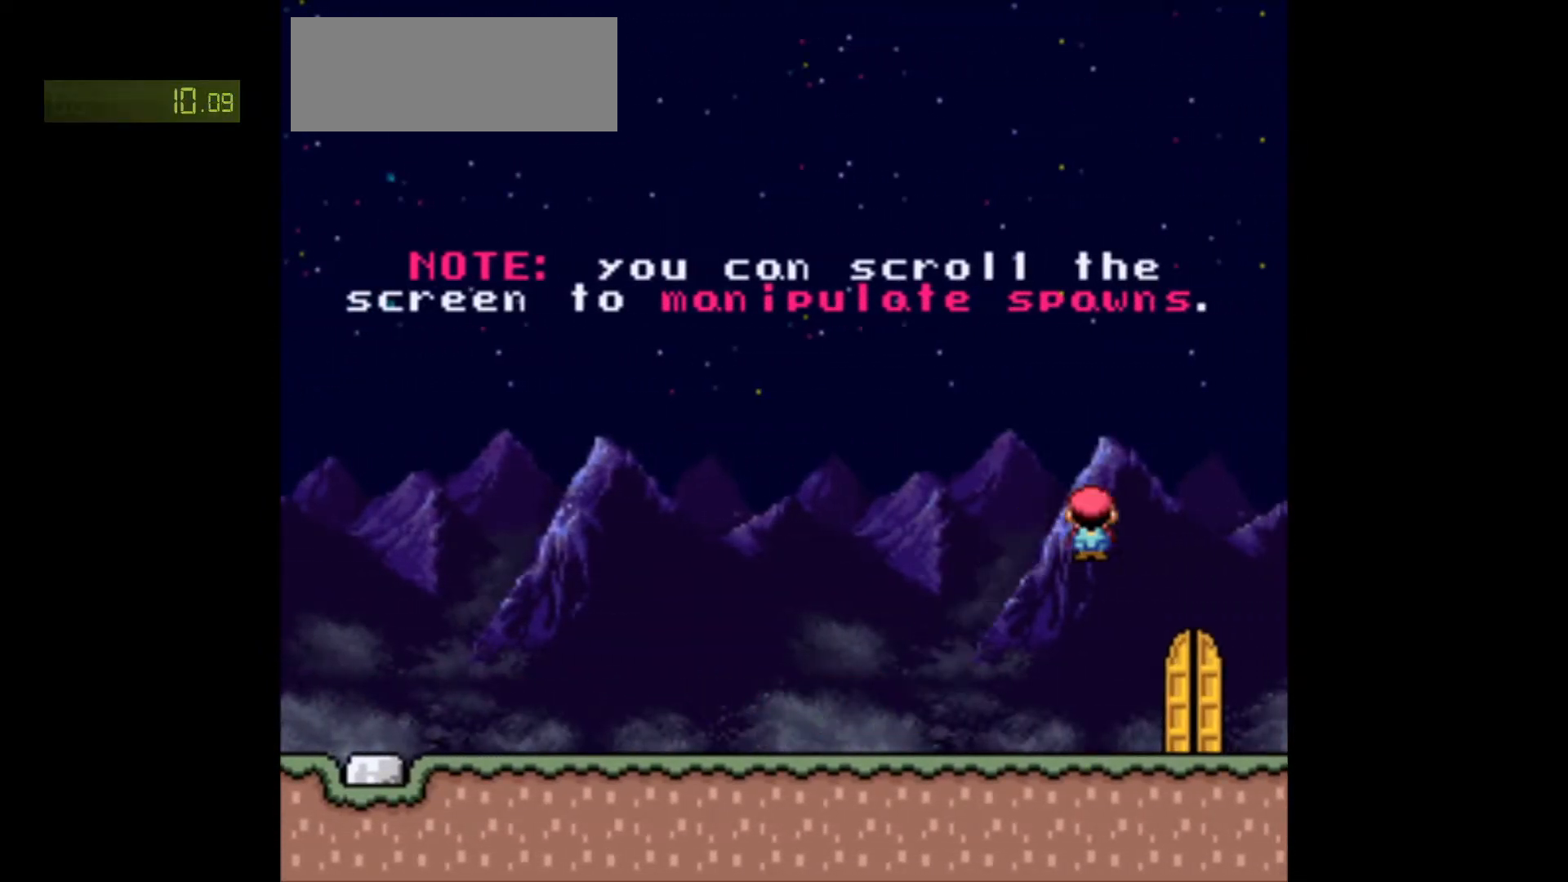
{"buttons": ["X", "DPAD_UP", "DPAD_LEFT"], "events": [[100, "DPAD_LEFT", "up"], [100, "DPAD_UP", "down"], [133, "DPAD_RIGHT", "down"], [133, "DPAD_UP", "up"], [300, "DPAD_UP", "down"], [317, "DPAD_RIGHT", "up"], [483, "DPAD_LEFT", "down"]]}